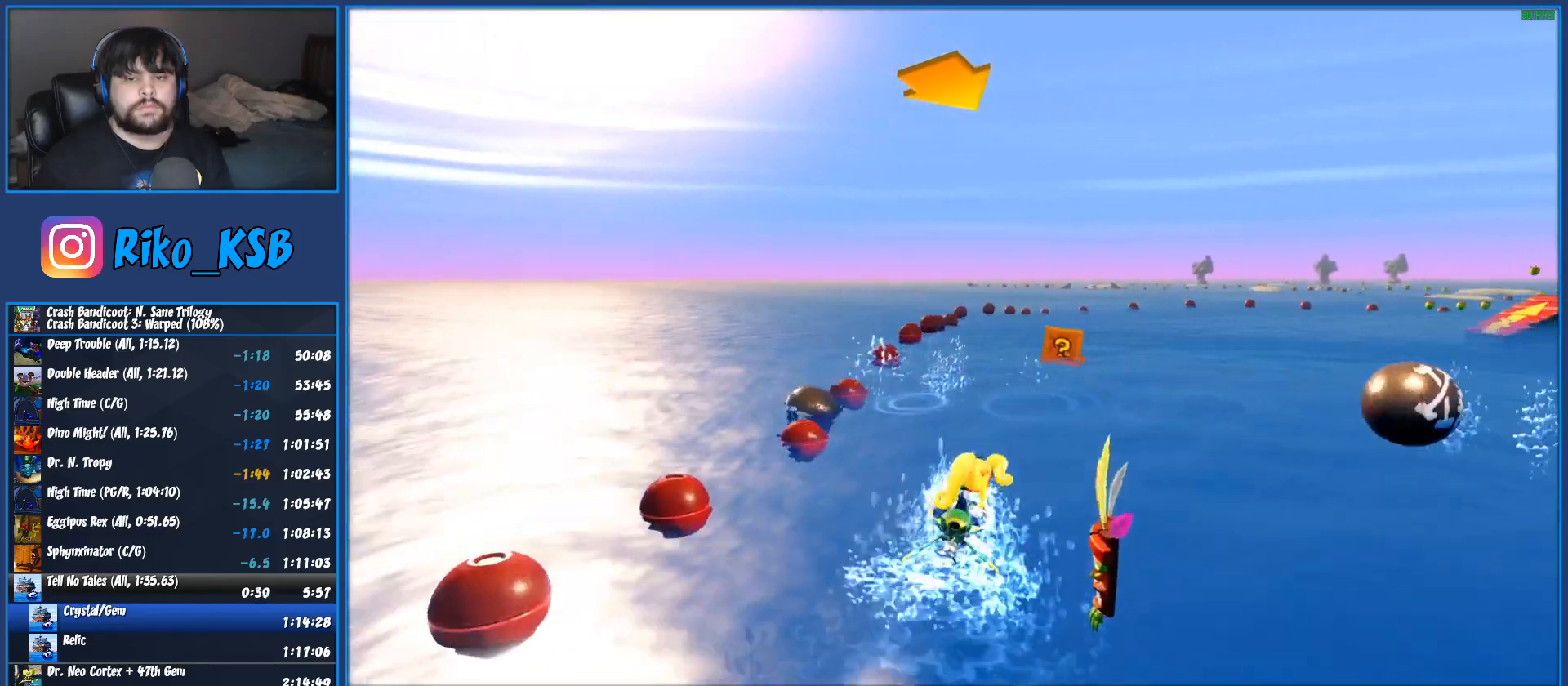
Gameplay with a controller (PlayStation layout); each line is a JSON object with the inputs held at the frame after it. "events" lists button and stick changes between this image and that frame as [ms after this image, input, new state], when the widget could be followed in between. Not read: DPAD_RIGHT R3 right_stick.
{"buttons": ["CROSS", "R2"], "left_stick": "right", "events": [[200, "left_stick", "center"], [317, "left_stick", "right"]]}
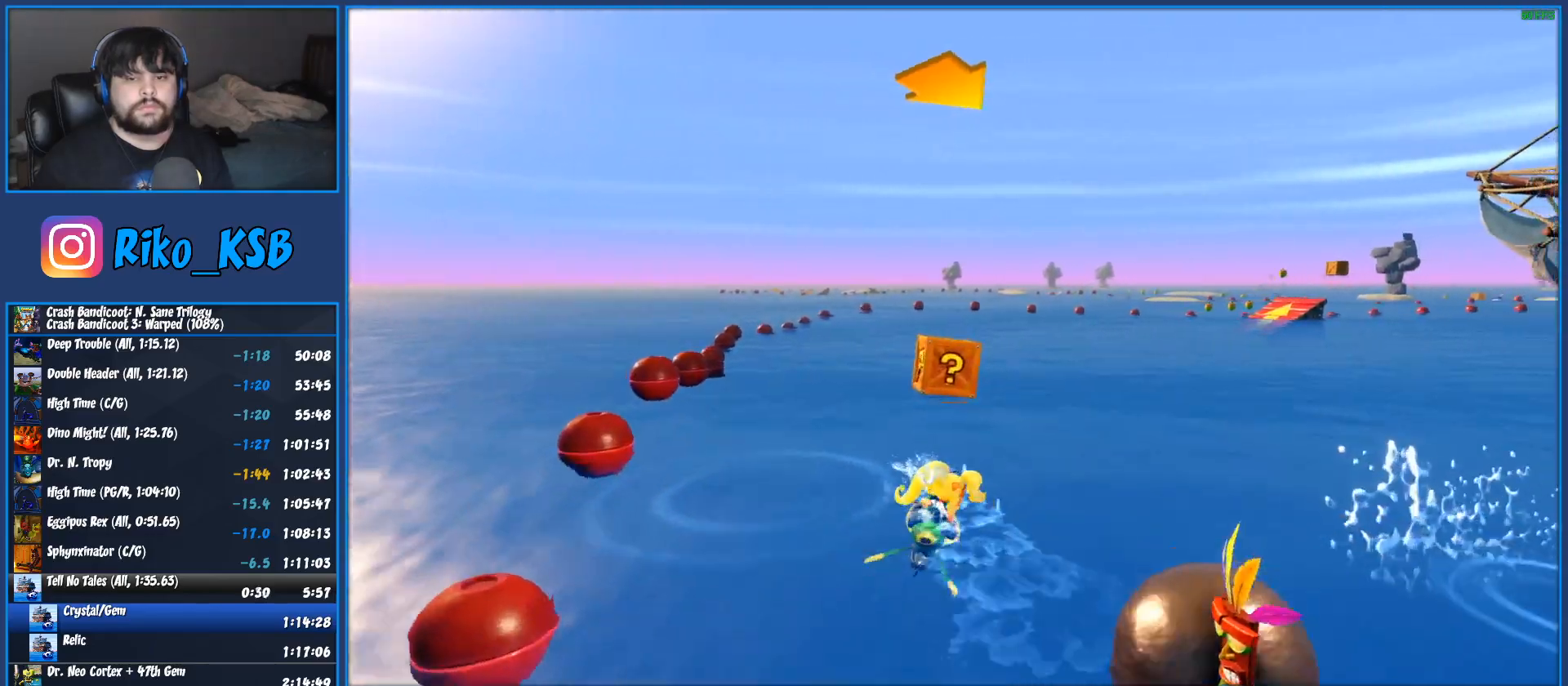
{"buttons": ["CROSS", "R2"], "left_stick": "center", "events": [[83, "left_stick", "center"]]}
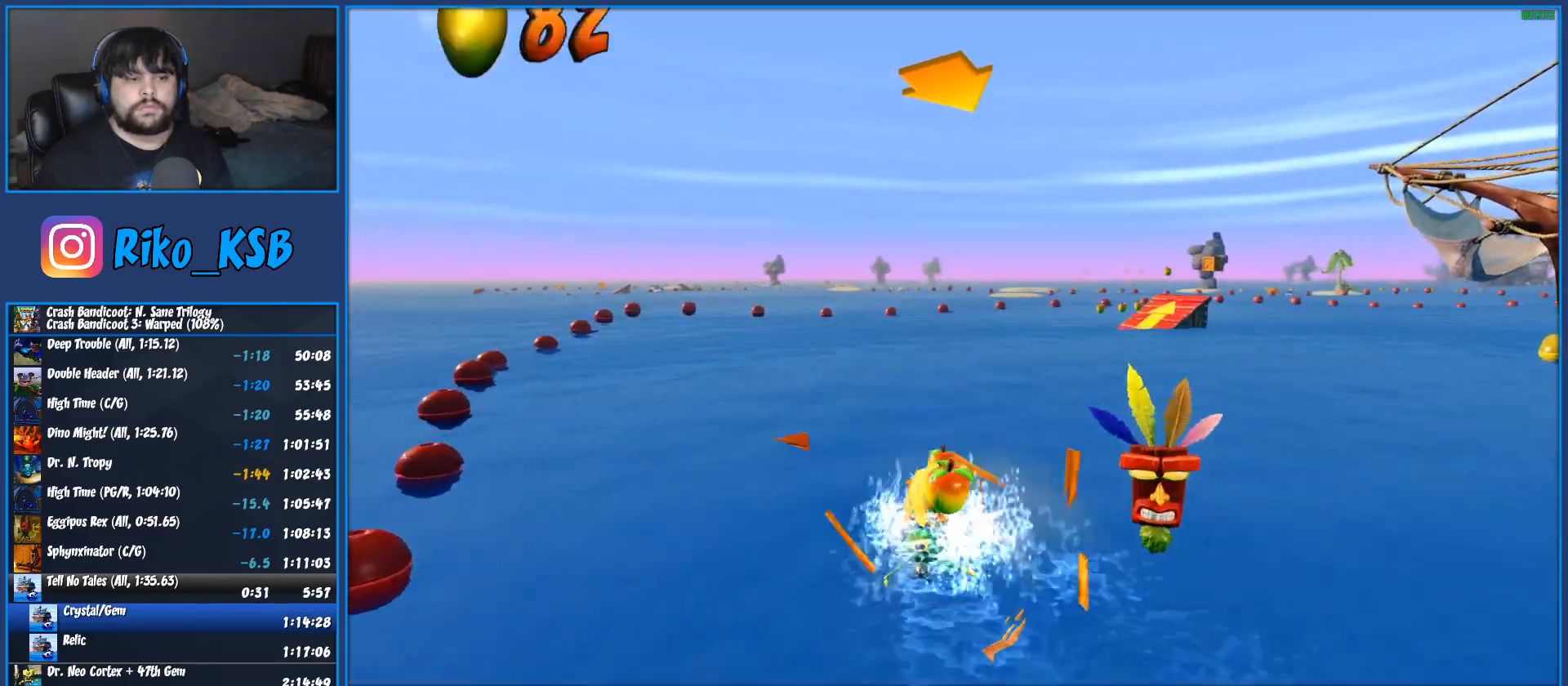
{"buttons": ["CROSS", "R2"], "left_stick": "center", "events": [[17, "left_stick", "right"], [283, "left_stick", "center"]]}
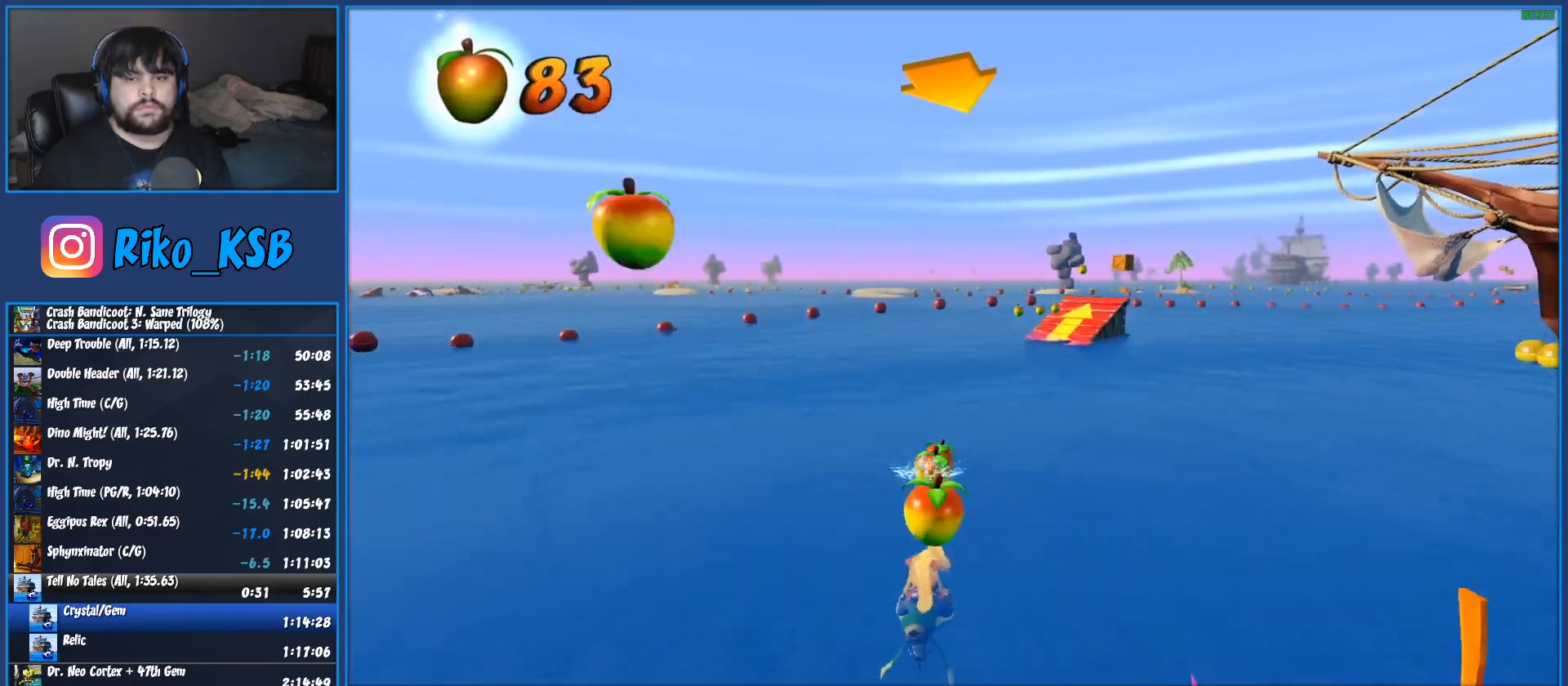
{"buttons": ["CROSS", "R2"], "left_stick": "center", "events": [[217, "left_stick", "right"], [450, "left_stick", "center"]]}
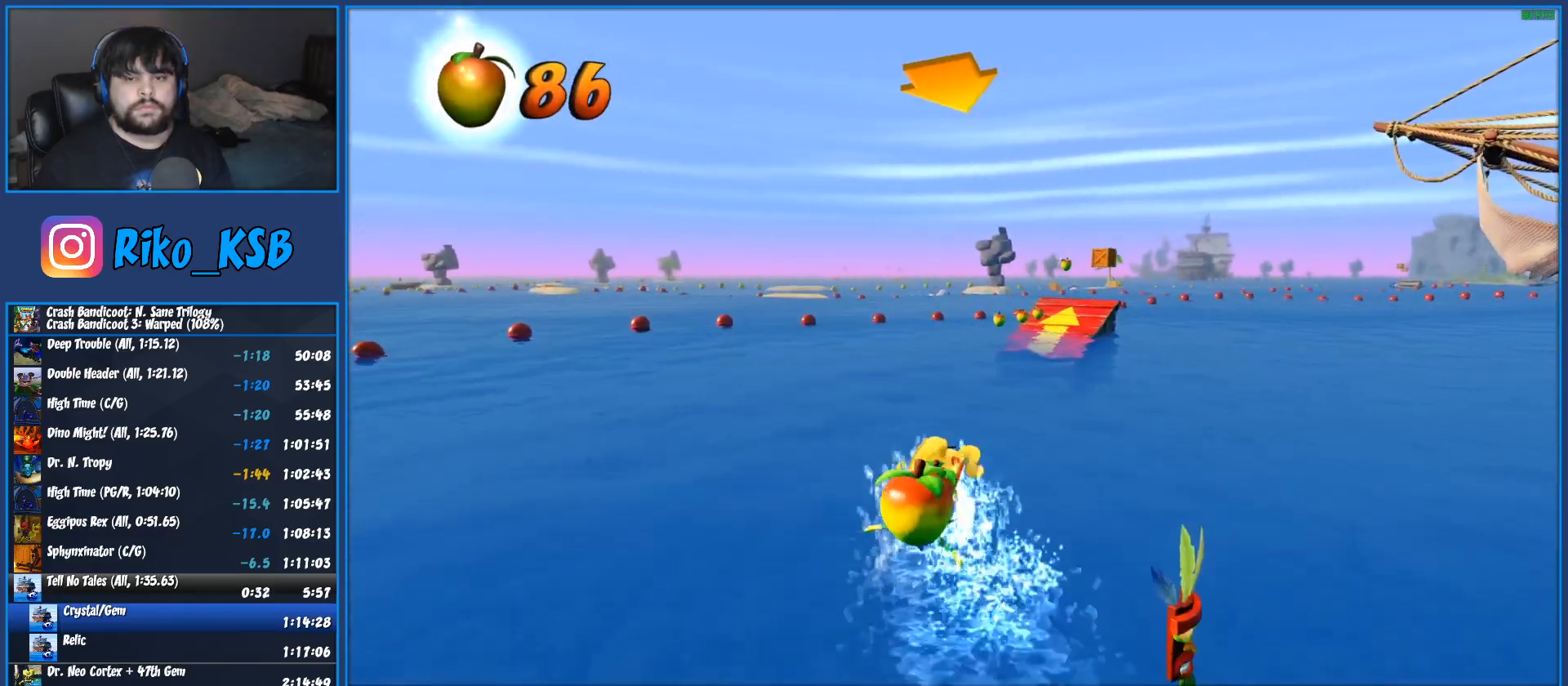
{"buttons": ["CROSS", "R2"], "left_stick": "right", "events": [[300, "left_stick", "right"]]}
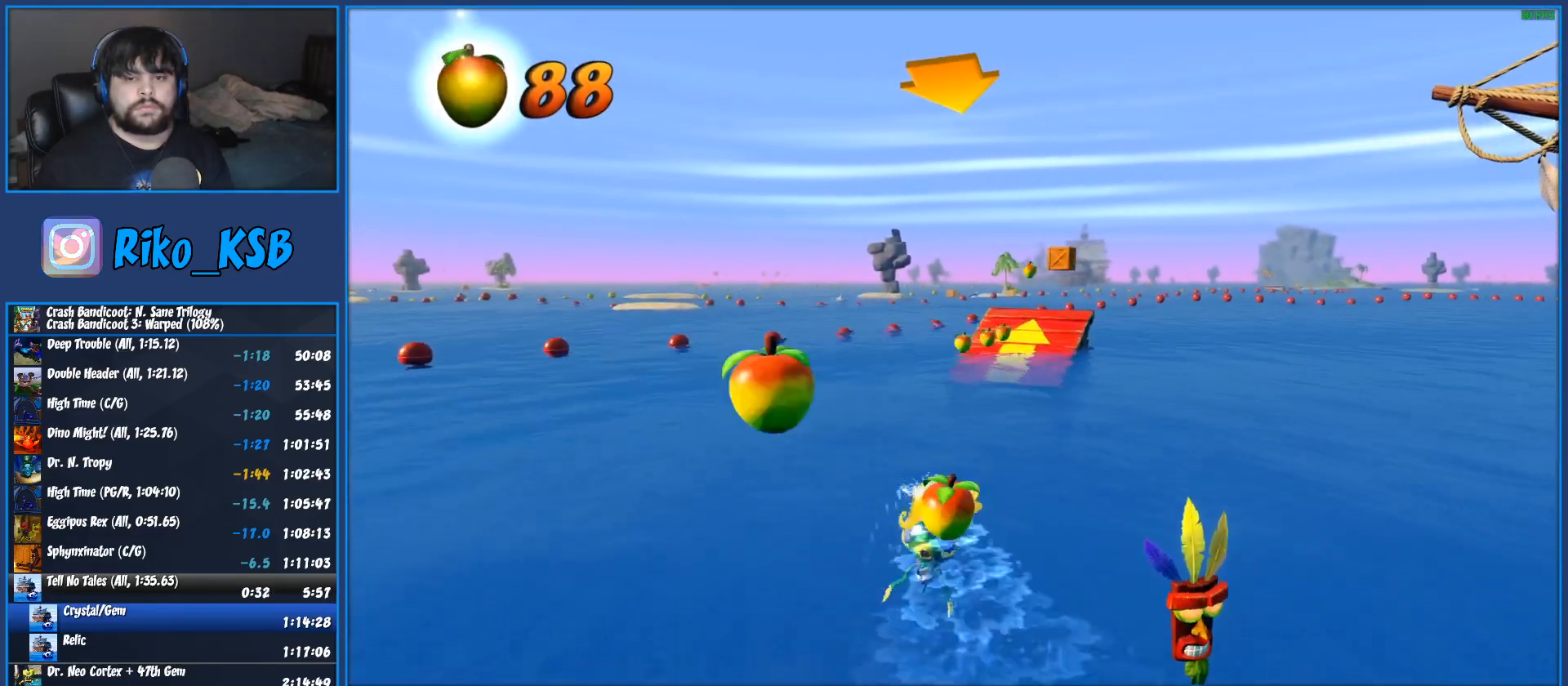
{"buttons": ["CROSS", "R2"], "left_stick": "right", "events": [[83, "left_stick", "center"], [383, "left_stick", "right"]]}
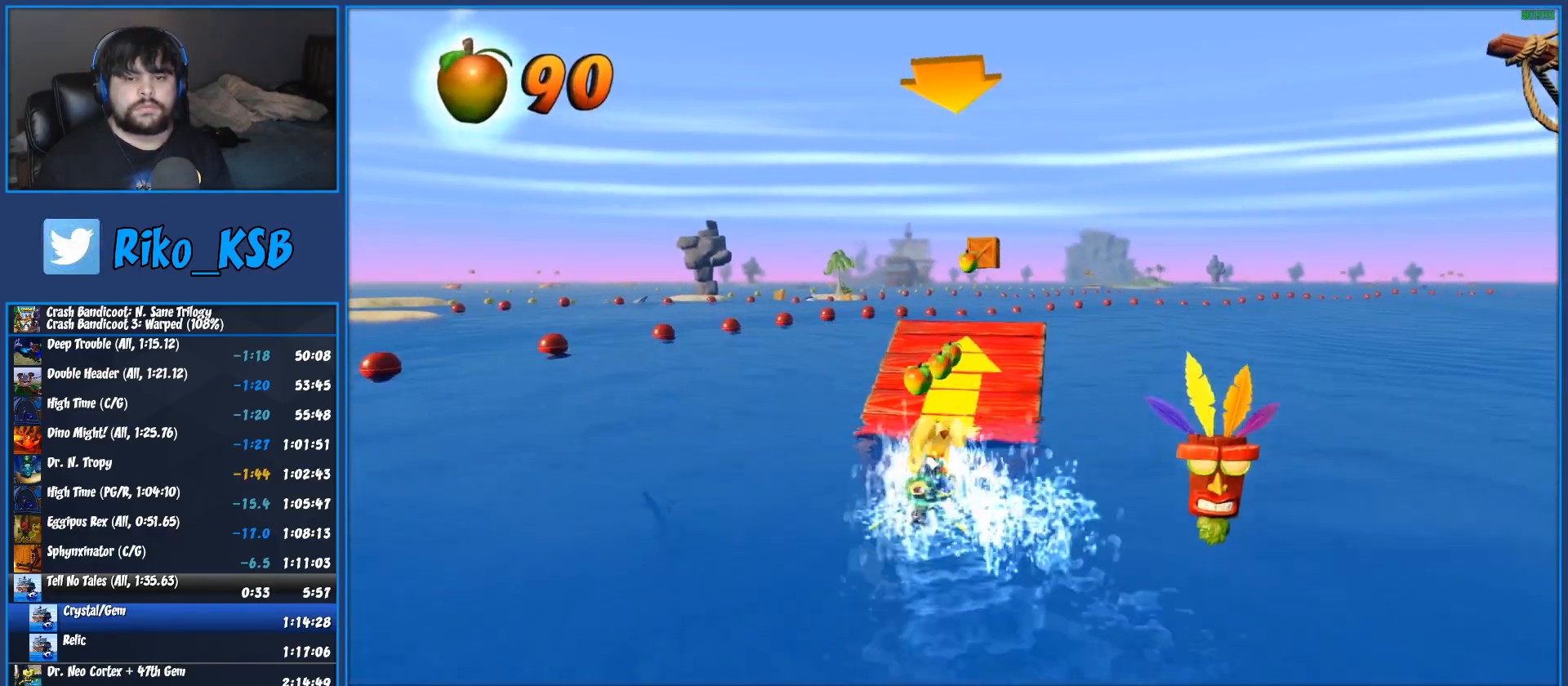
{"buttons": ["CROSS", "R2"], "left_stick": "right", "events": [[117, "left_stick", "center"], [217, "left_stick", "right"], [367, "left_stick", "center"], [500, "left_stick", "right"]]}
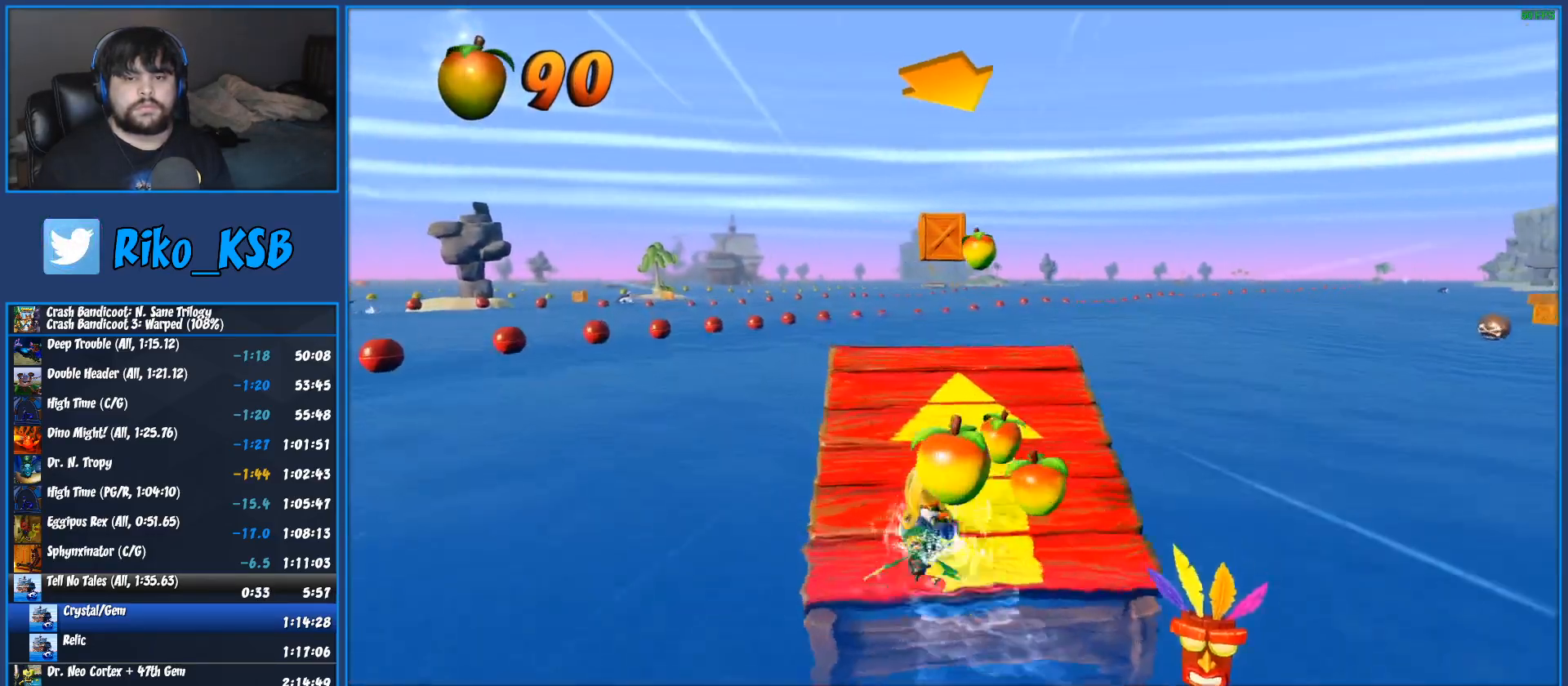
{"buttons": ["CROSS", "R2"], "left_stick": "right", "events": []}
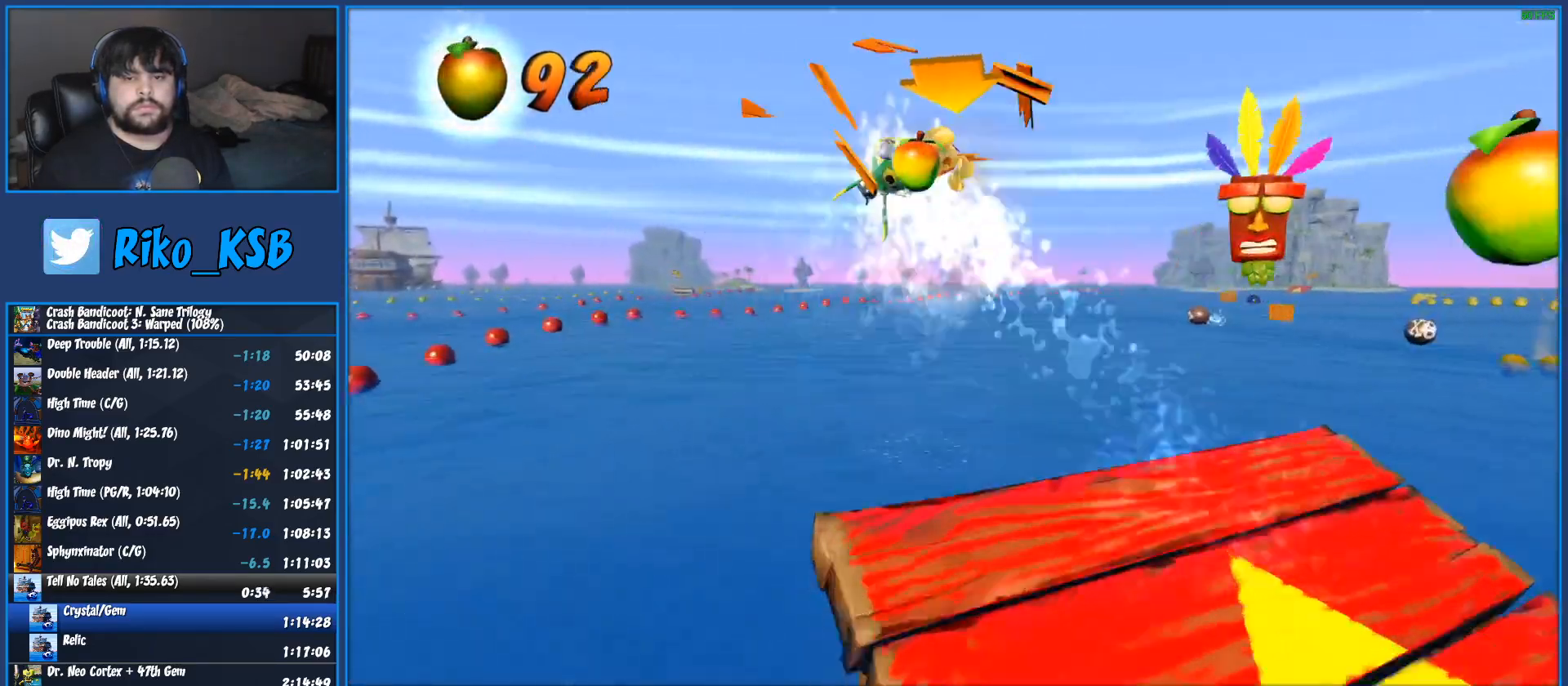
{"buttons": ["CROSS", "R2"], "left_stick": "right", "events": []}
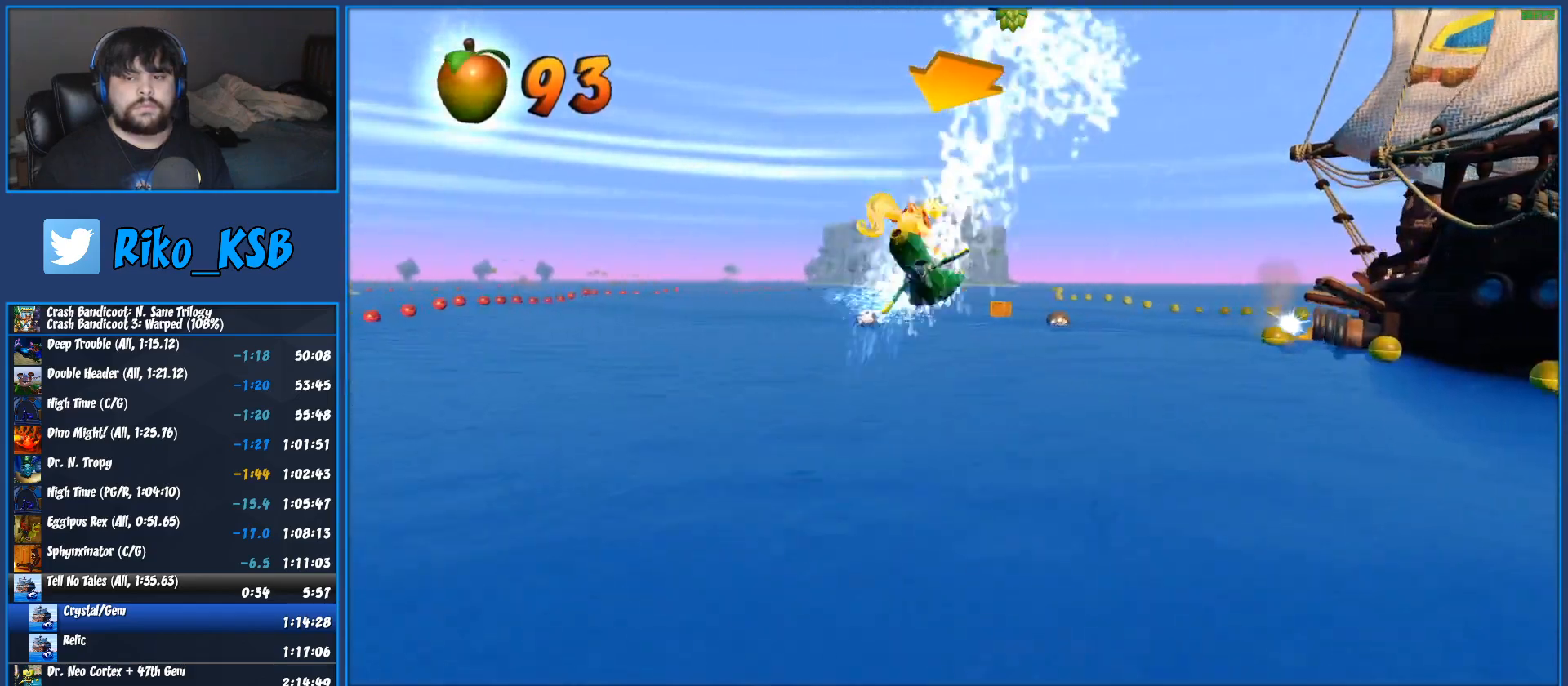
{"buttons": ["CROSS", "R2"], "left_stick": "center", "events": [[133, "left_stick", "center"]]}
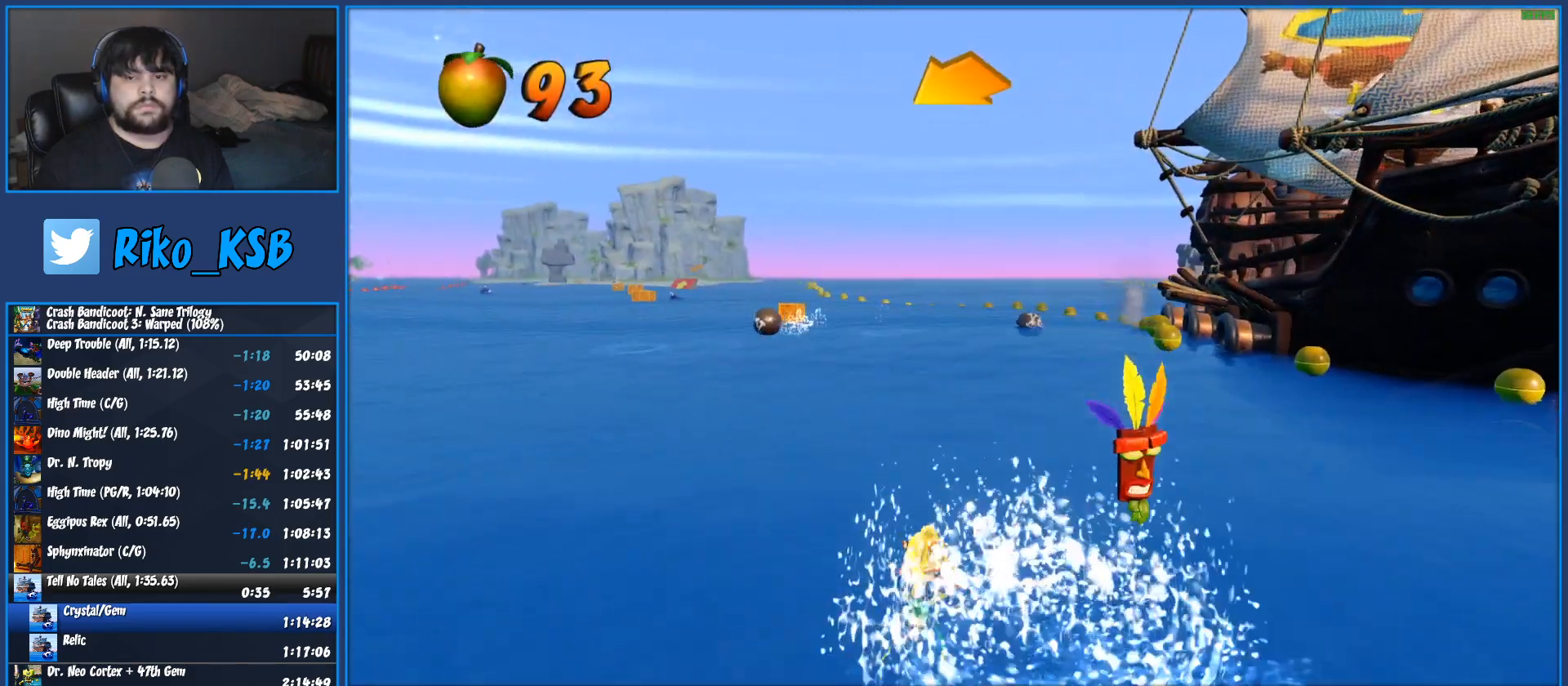
{"buttons": ["CROSS", "R2"], "left_stick": "center", "events": [[100, "left_stick", "left"], [317, "left_stick", "center"]]}
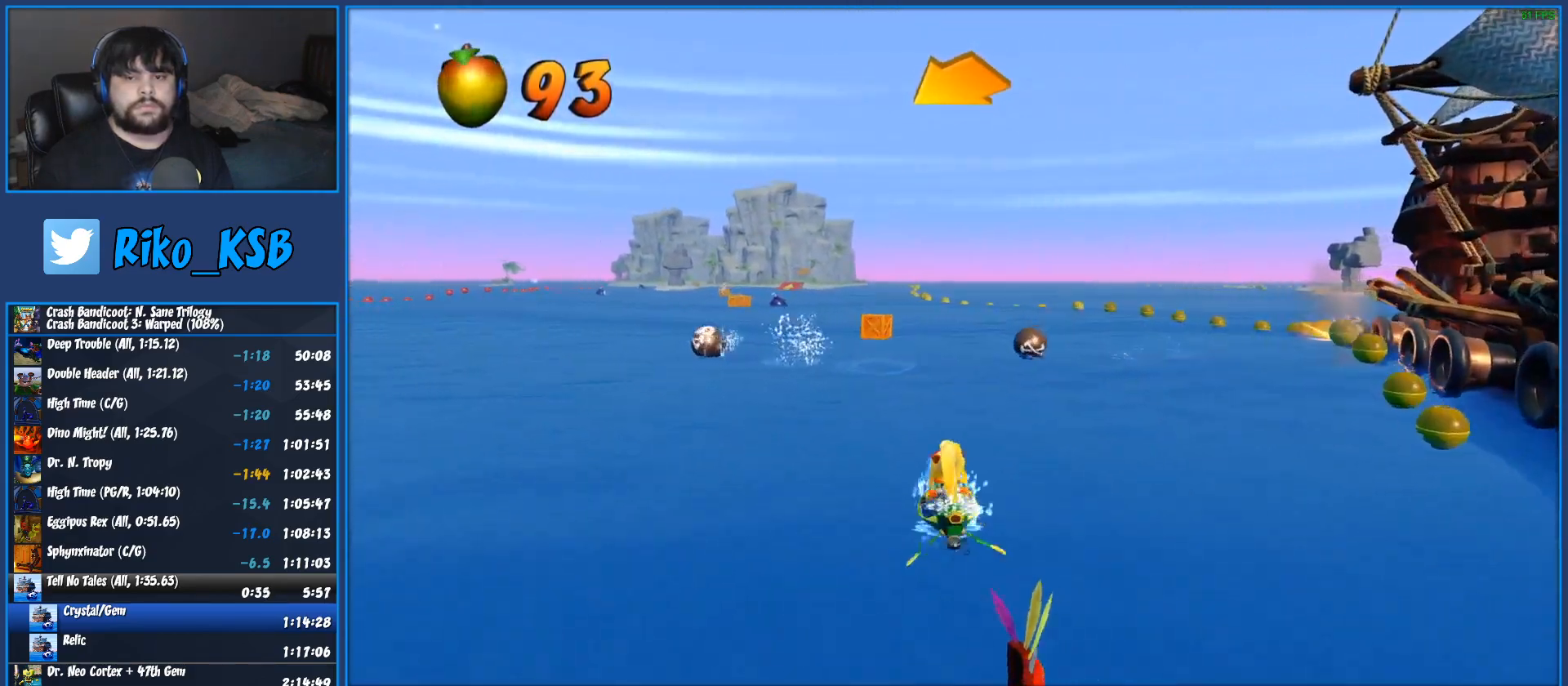
{"buttons": ["CROSS", "R2"], "left_stick": "center", "events": [[17, "left_stick", "left"], [183, "left_stick", "center"]]}
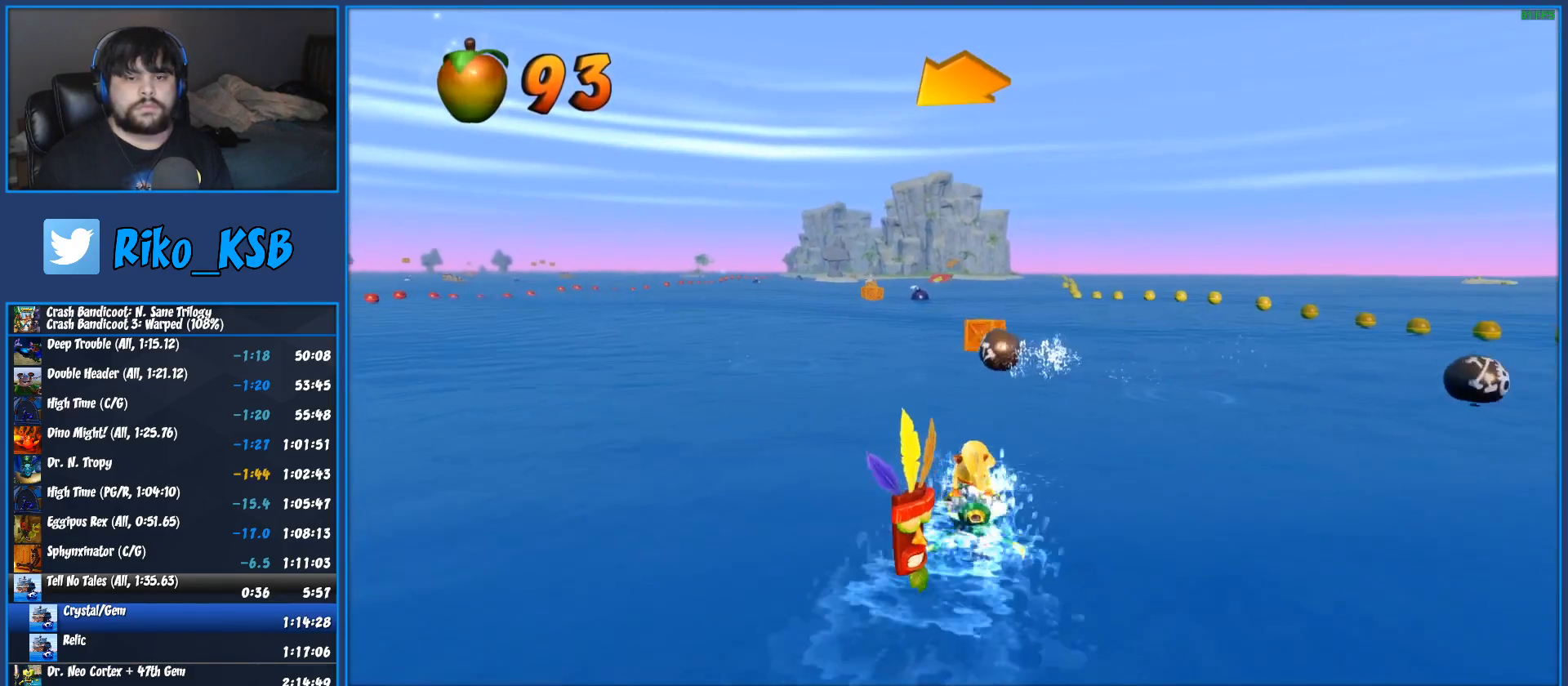
{"buttons": ["CROSS", "R2"], "left_stick": "center", "events": [[233, "left_stick", "left"], [383, "left_stick", "center"]]}
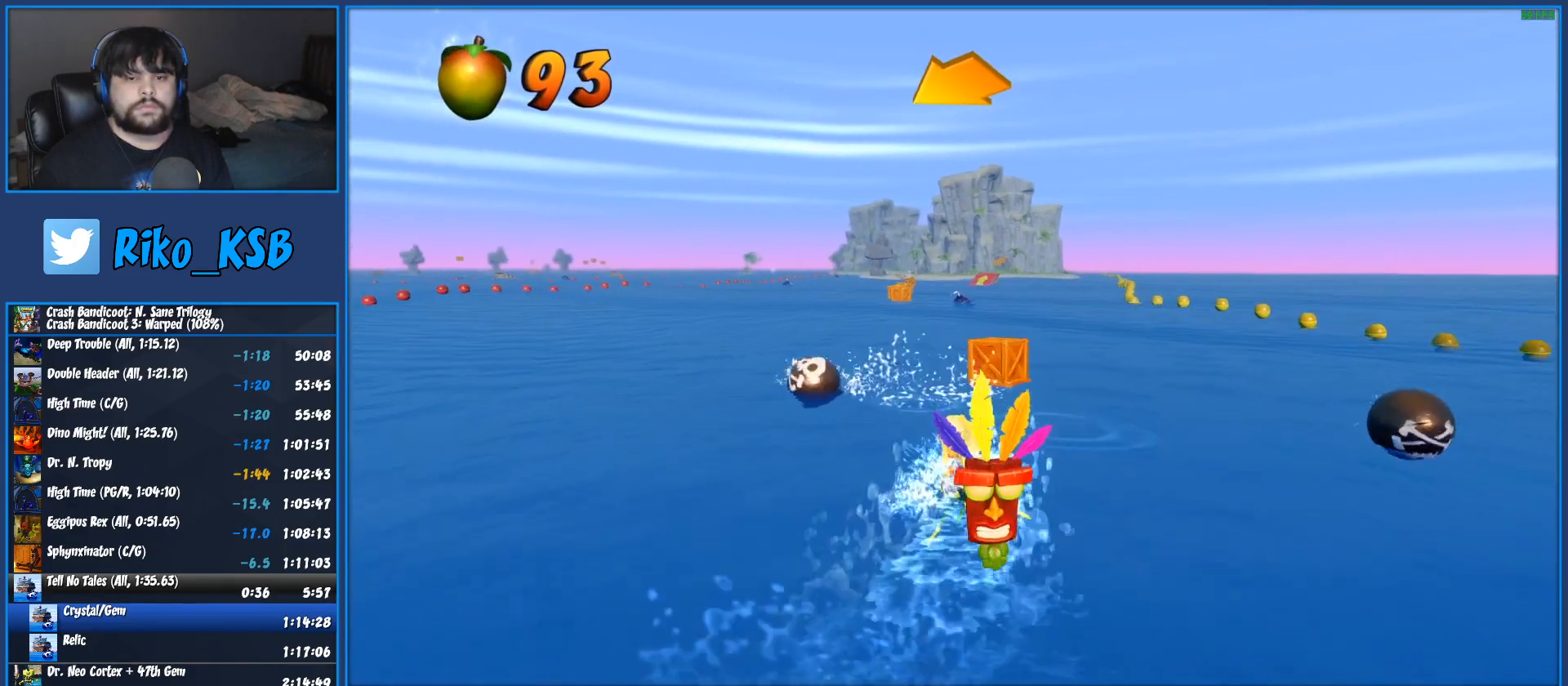
{"buttons": ["CROSS", "R2"], "left_stick": "center", "events": [[267, "left_stick", "left"], [483, "left_stick", "center"]]}
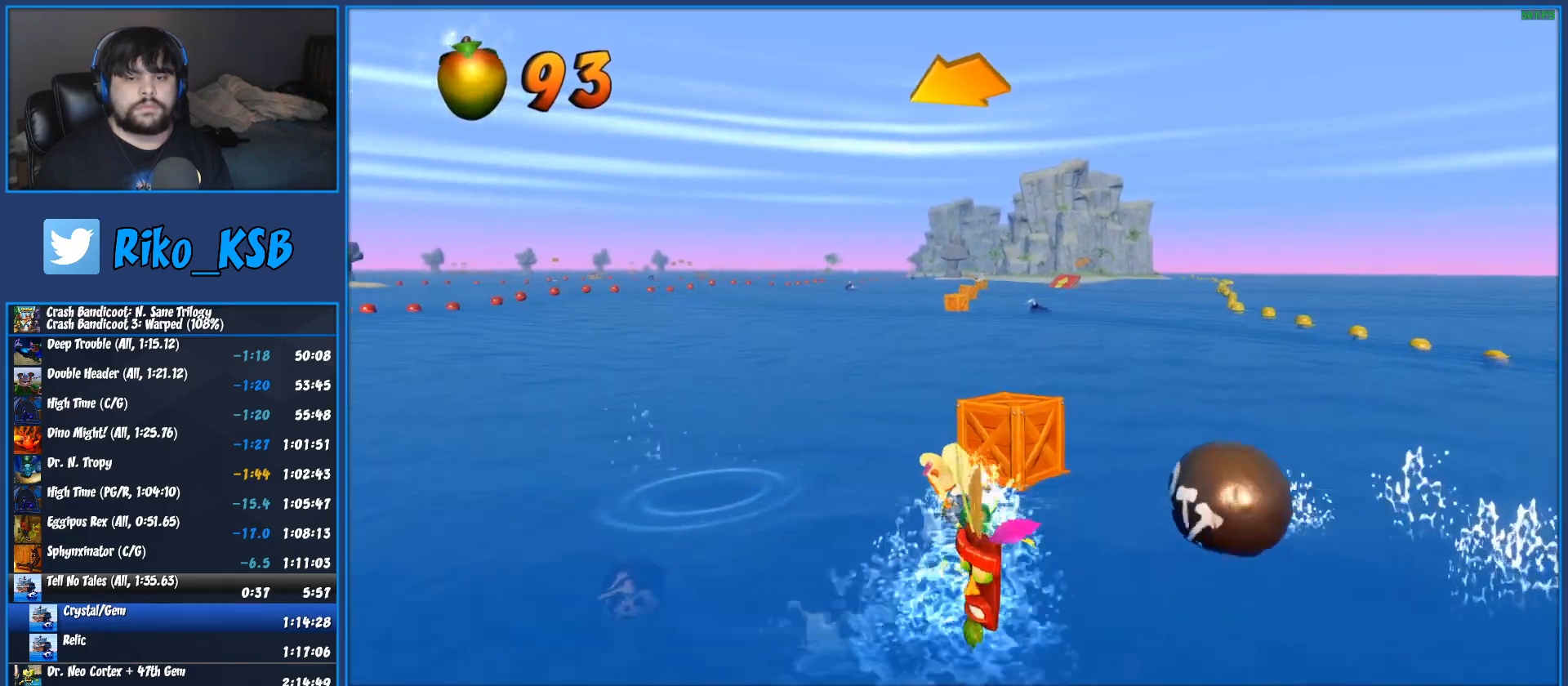
{"buttons": ["CROSS", "R2"], "left_stick": "center", "events": []}
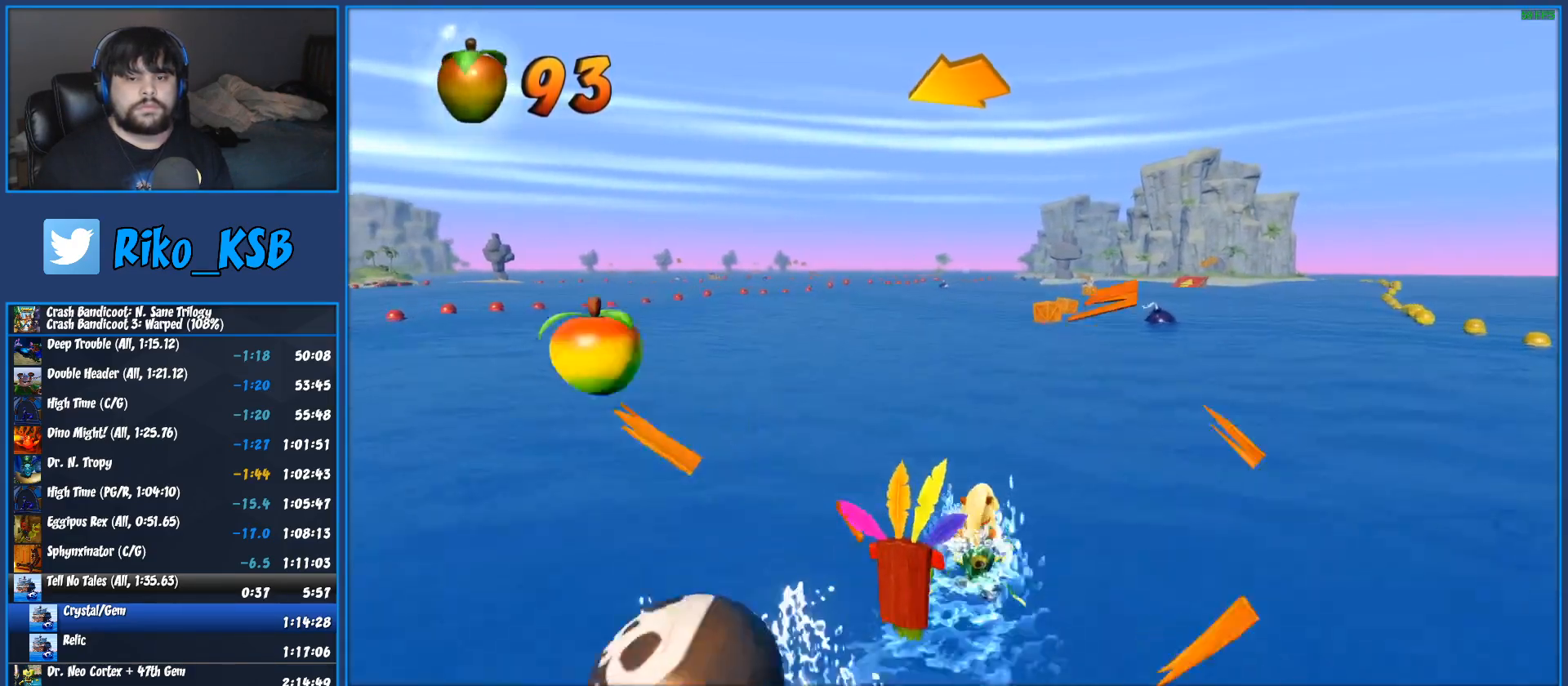
{"buttons": ["CROSS", "R2"], "left_stick": "center", "events": [[217, "left_stick", "right"], [367, "left_stick", "center"]]}
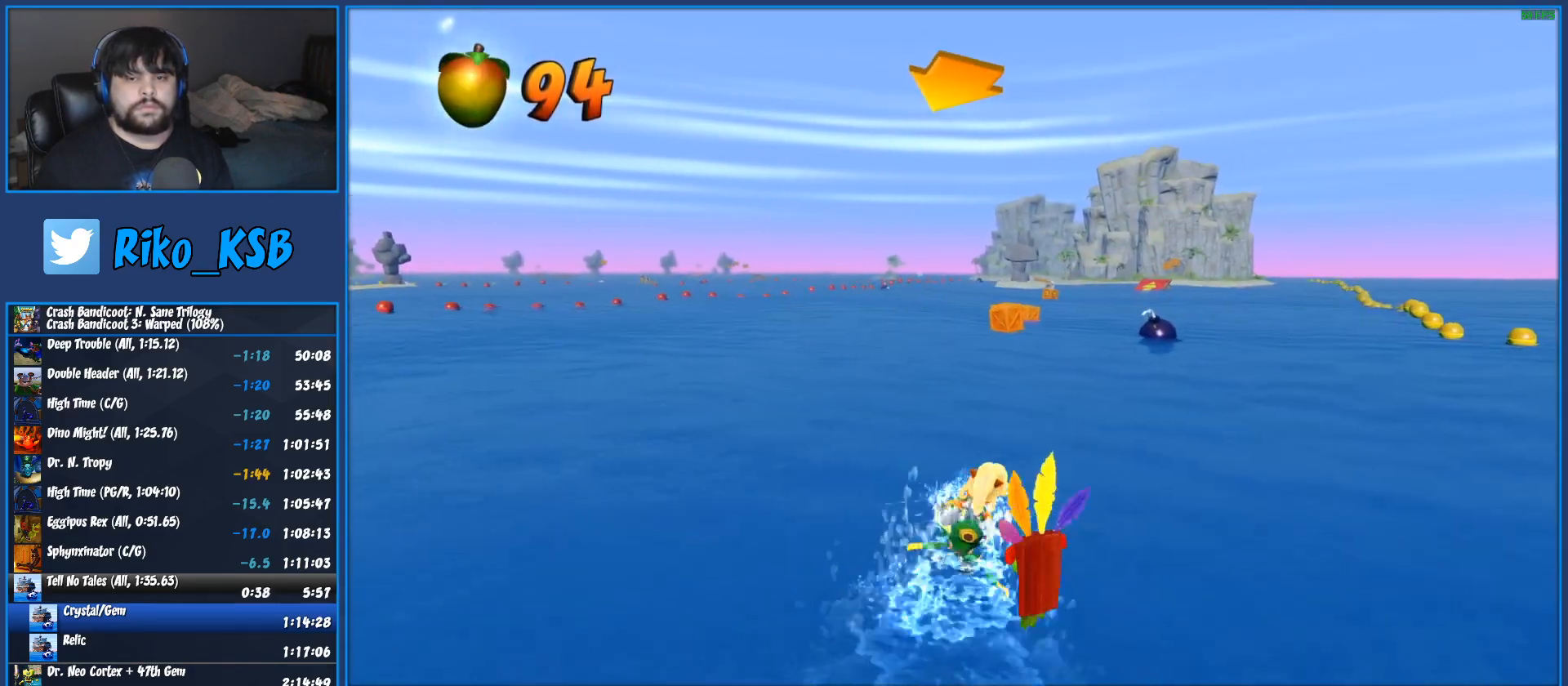
{"buttons": ["CROSS", "R2"], "left_stick": "center", "events": []}
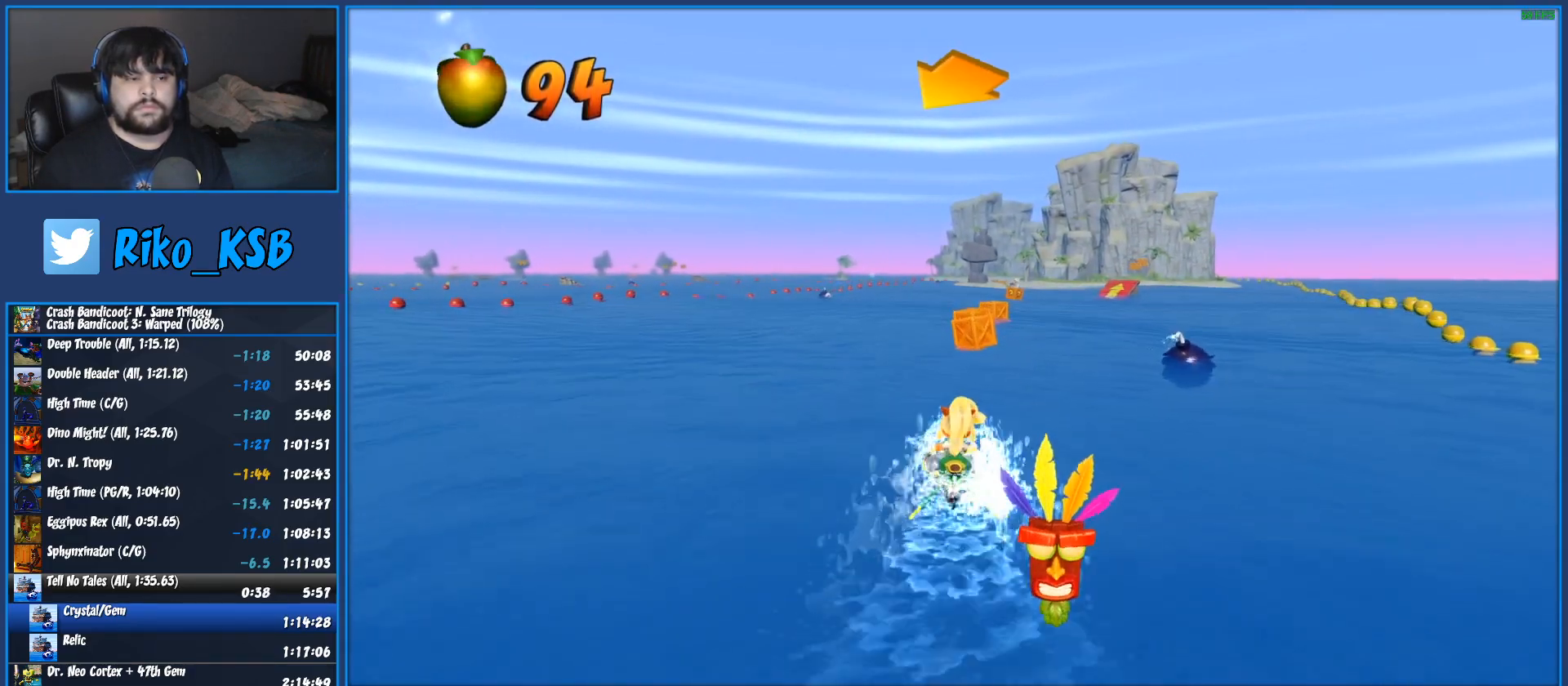
{"buttons": ["CROSS", "R2"], "left_stick": "center", "events": [[233, "left_stick", "right"], [383, "left_stick", "center"]]}
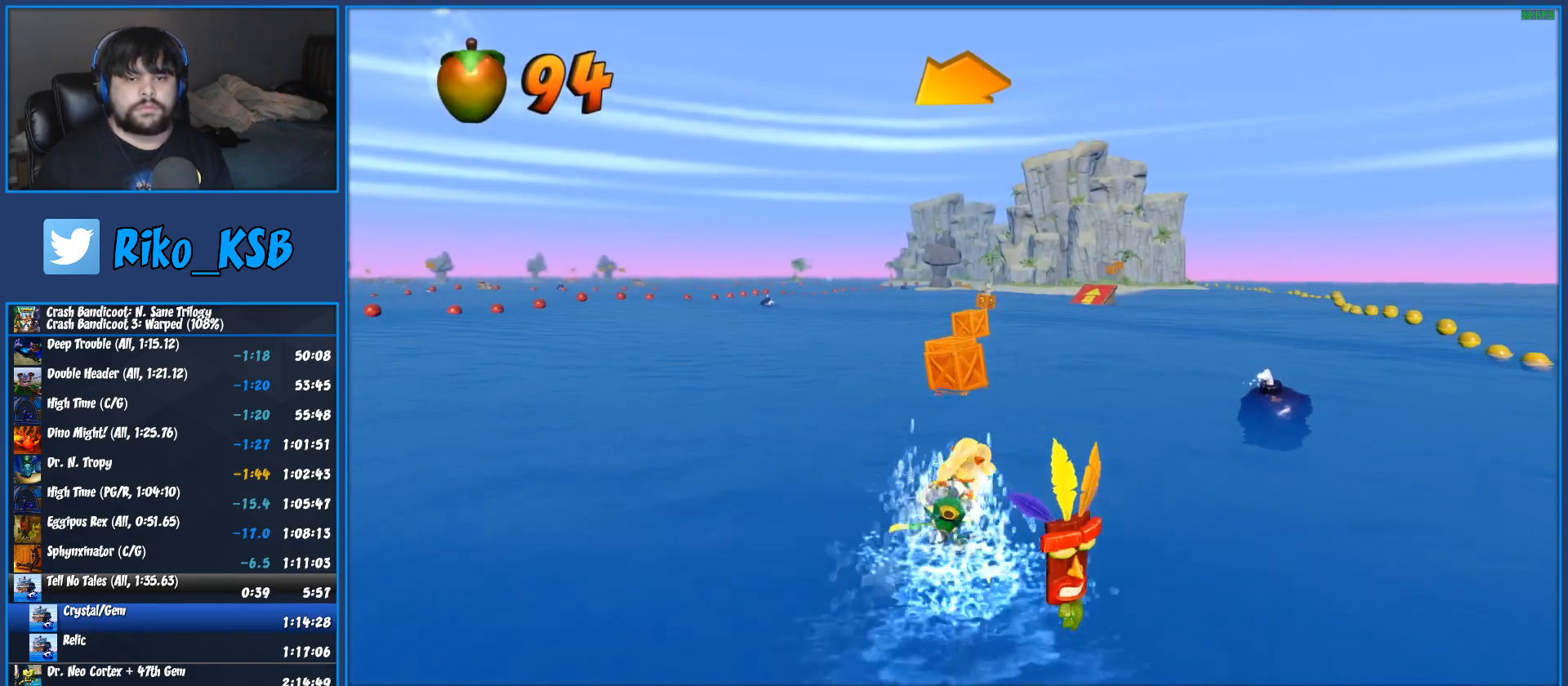
{"buttons": ["CROSS", "R2"], "left_stick": "right", "events": [[400, "left_stick", "right"]]}
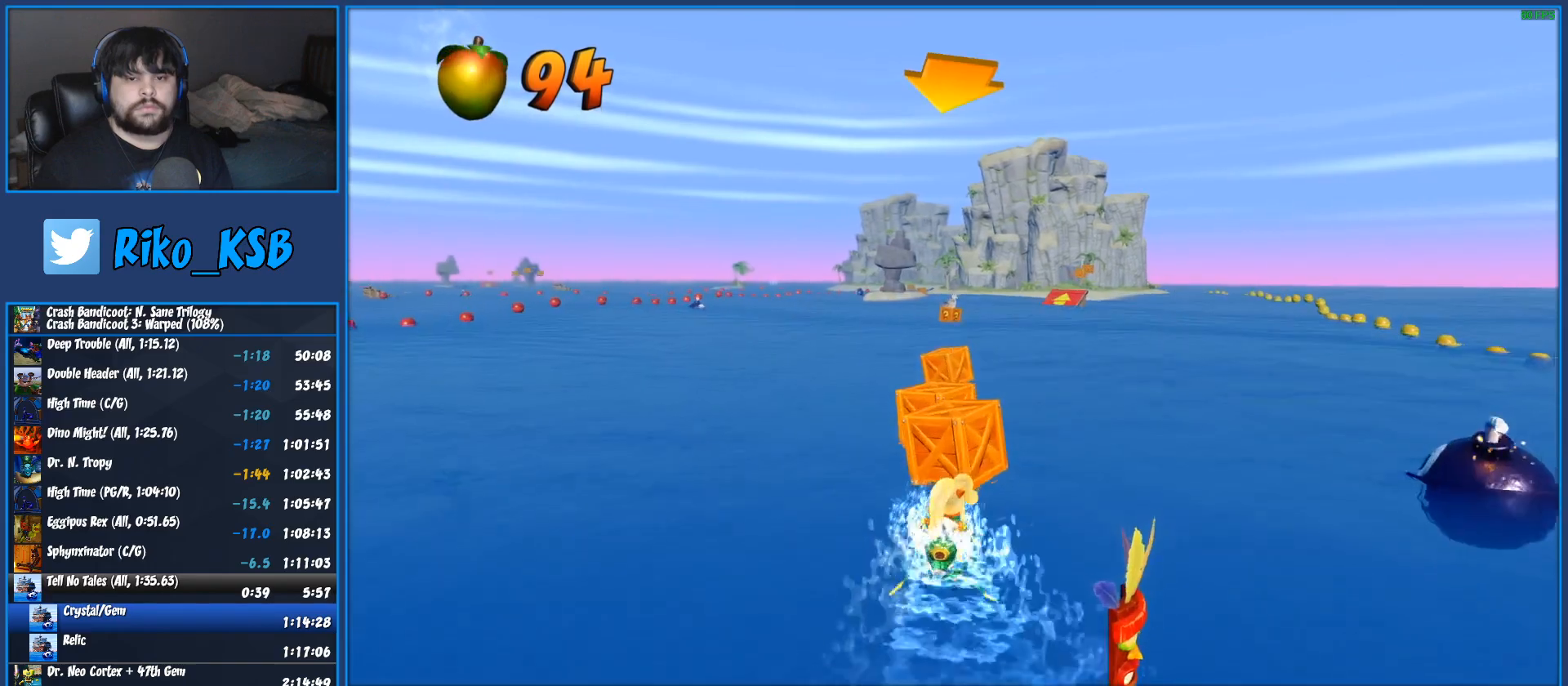
{"buttons": ["CROSS", "R2"], "left_stick": "center", "events": [[33, "left_stick", "center"], [283, "left_stick", "left"], [450, "left_stick", "center"]]}
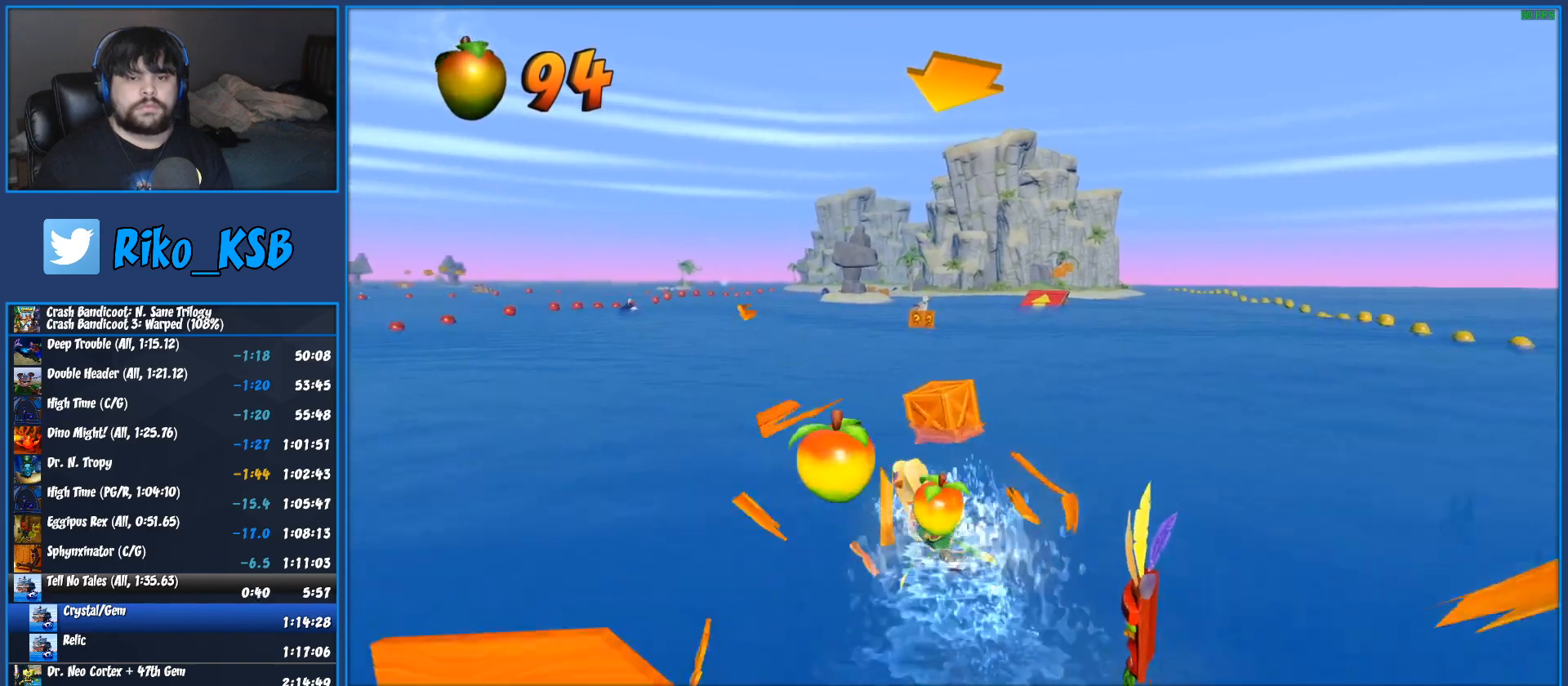
{"buttons": ["CROSS", "R2"], "left_stick": "center", "events": [[100, "left_stick", "left"], [267, "left_stick", "center"]]}
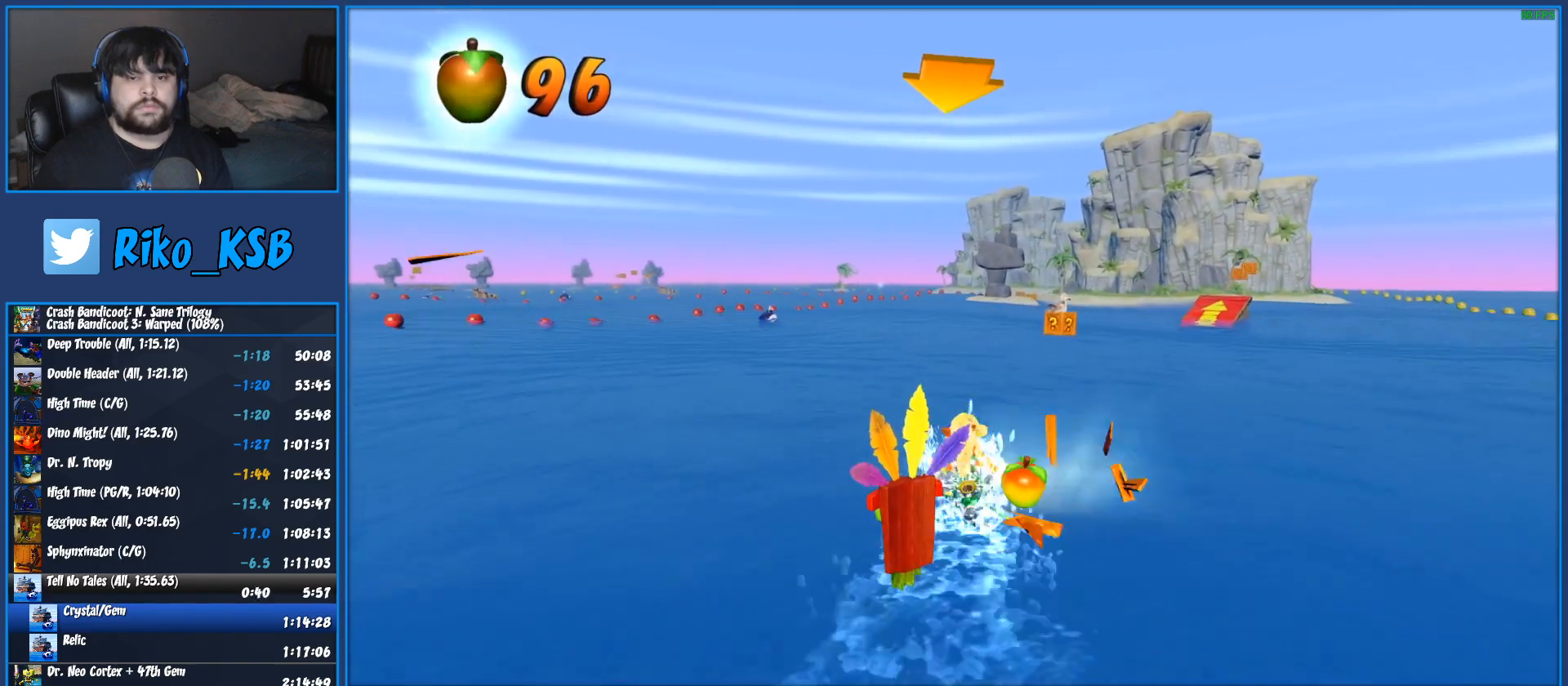
{"buttons": [], "left_stick": "right", "events": [[417, "left_stick", "right"], [483, "CROSS", "up"], [500, "R2", "up"]]}
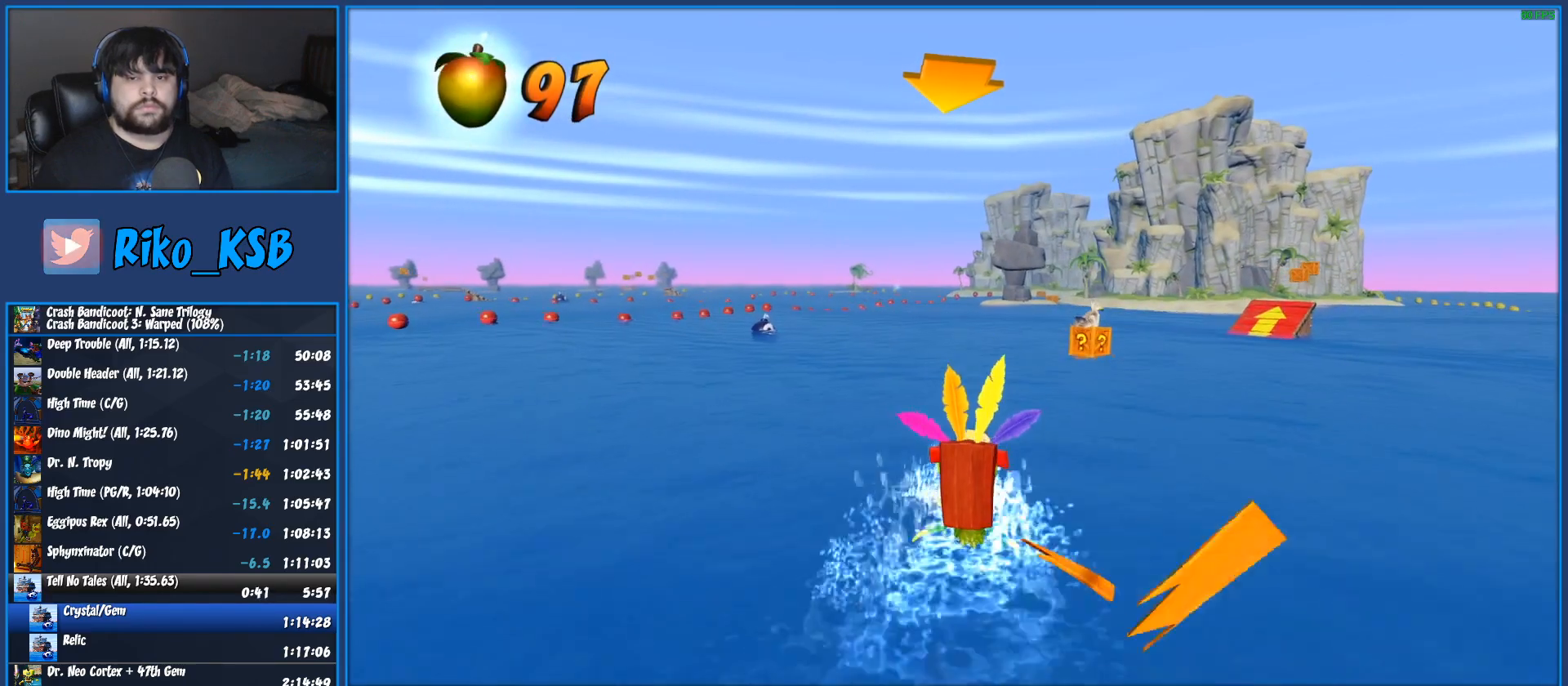
{"buttons": [], "left_stick": "center"}
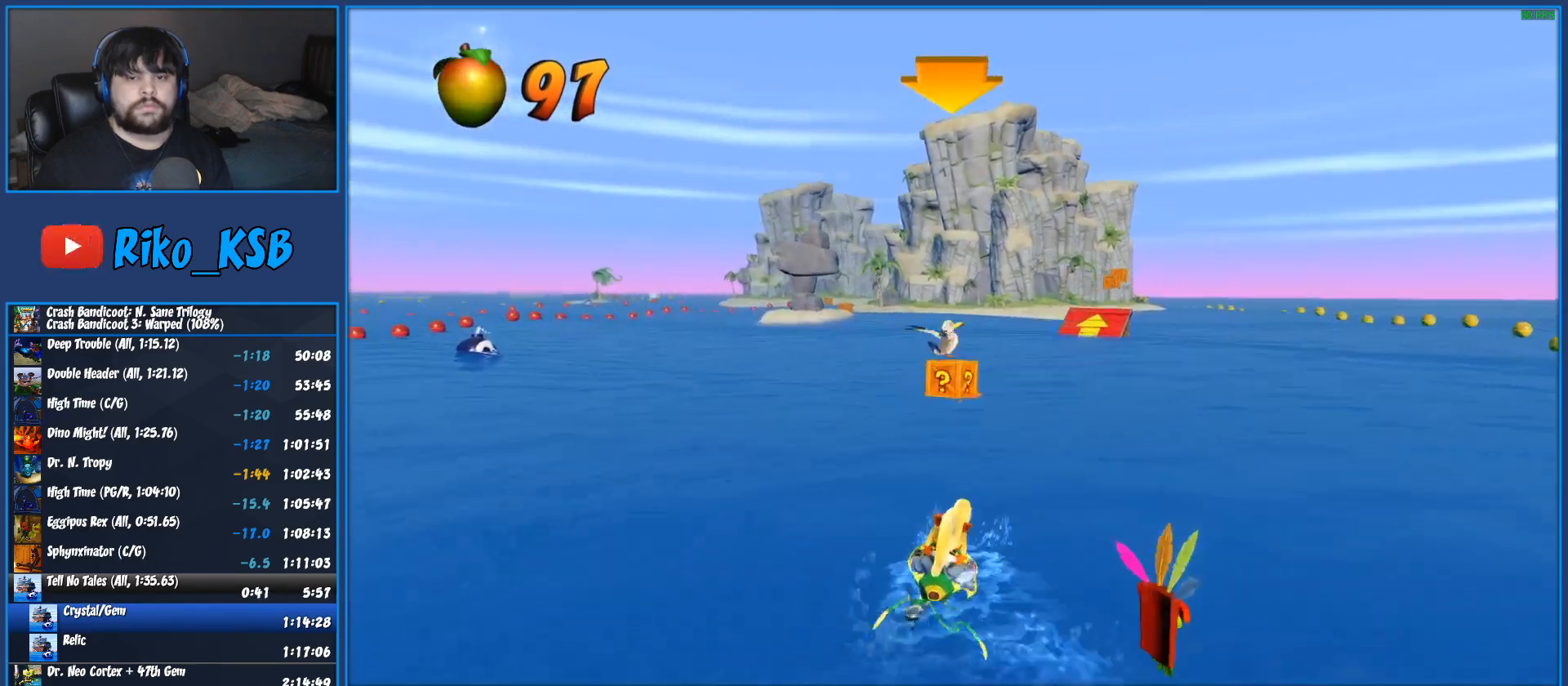
{"buttons": ["CROSS", "R2"], "left_stick": "center"}
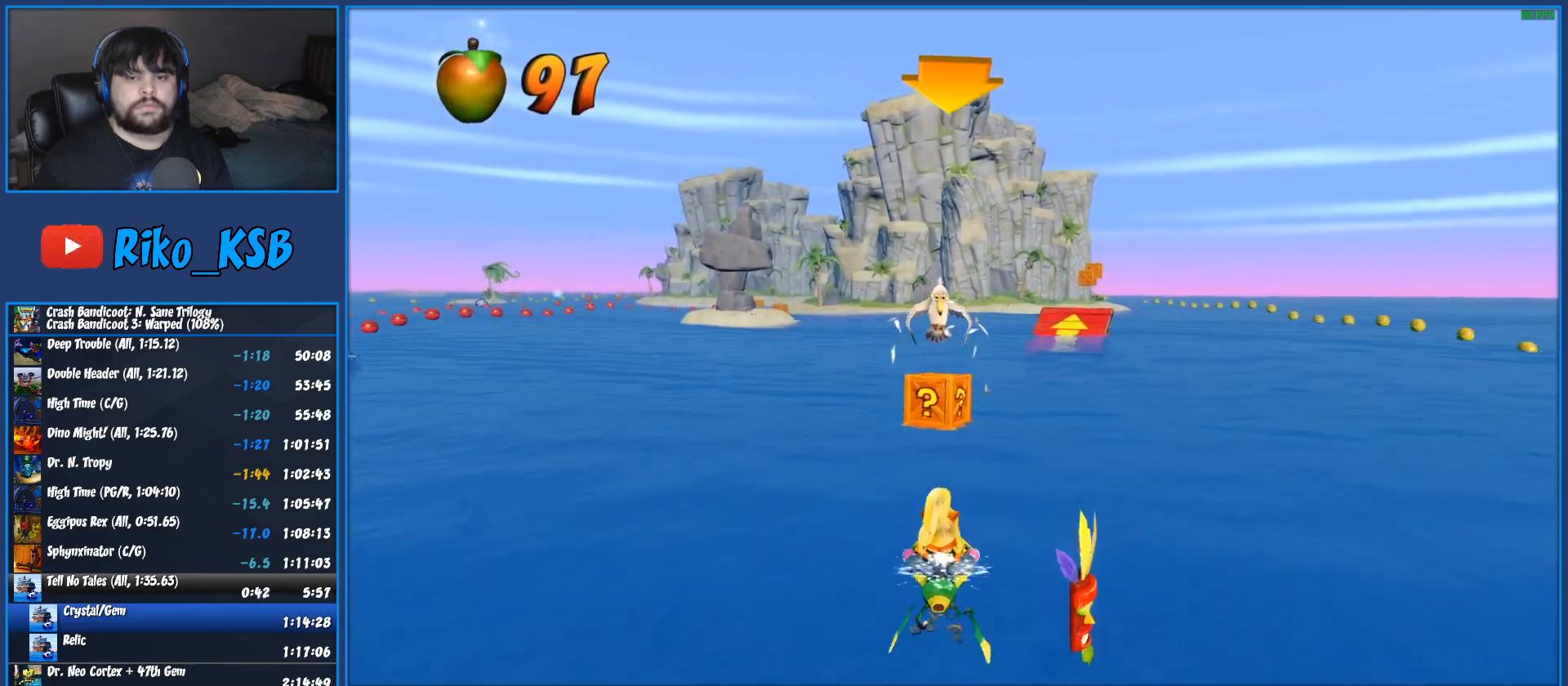
{"buttons": ["CROSS", "R2"], "left_stick": "center", "events": [[33, "left_stick", "right"], [383, "left_stick", "center"]]}
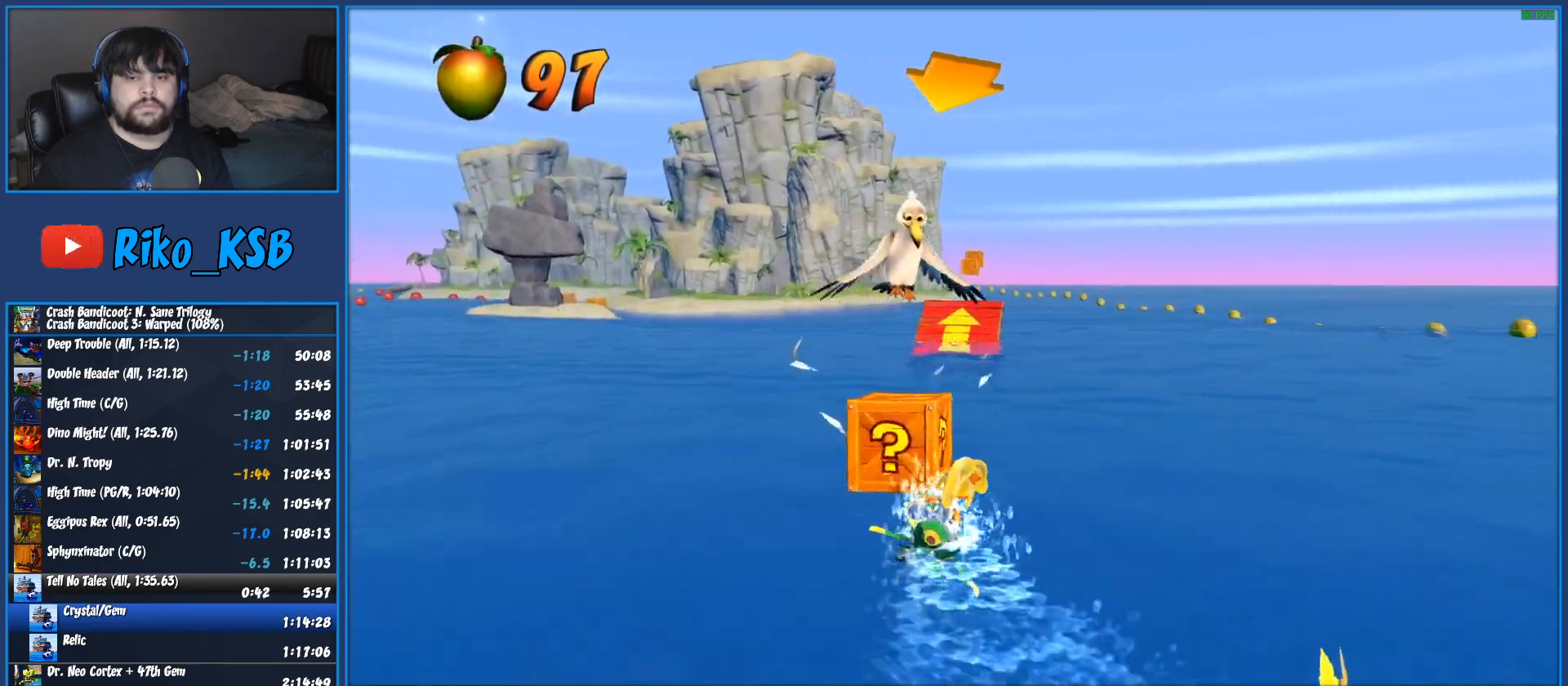
{"buttons": ["CROSS", "R2"], "left_stick": "center", "events": []}
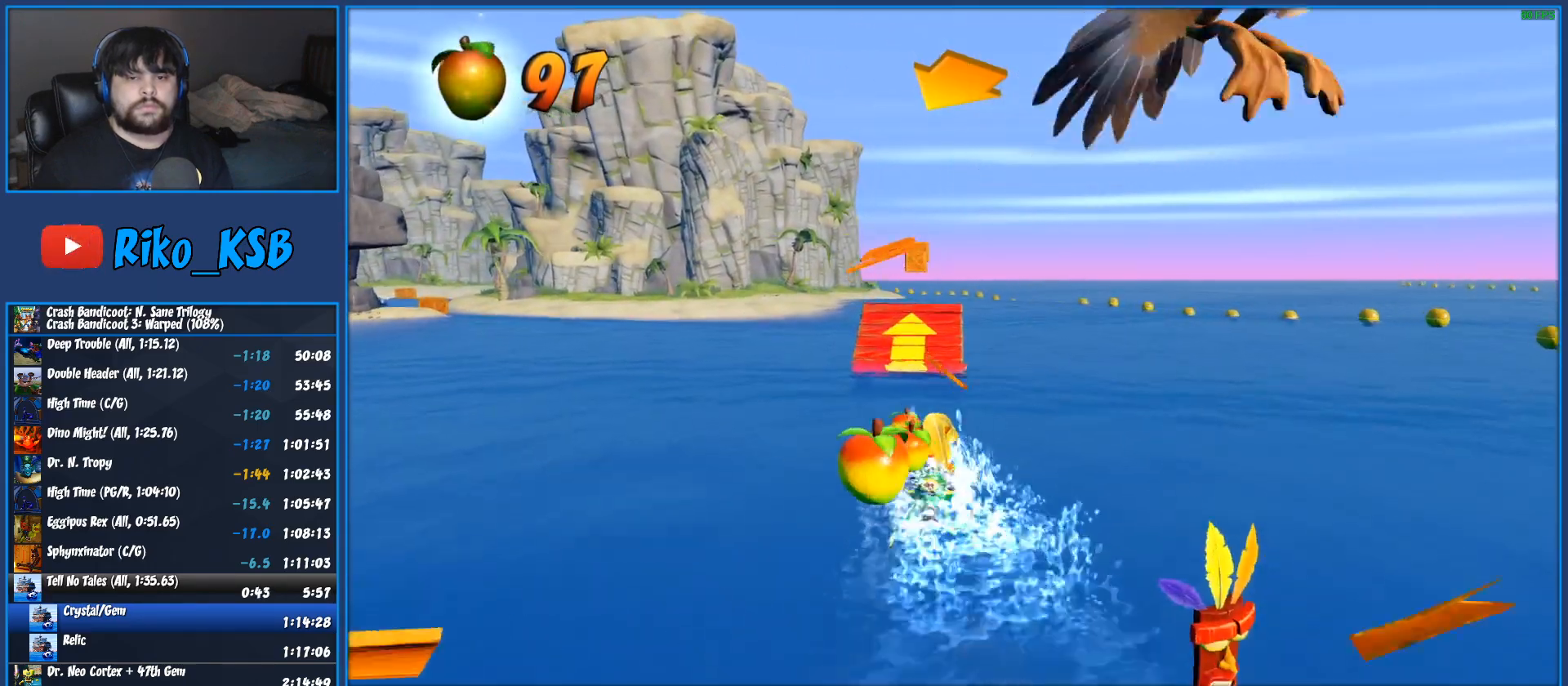
{"buttons": ["CROSS", "R2"], "left_stick": "center", "events": [[83, "left_stick", "right"], [233, "left_stick", "center"]]}
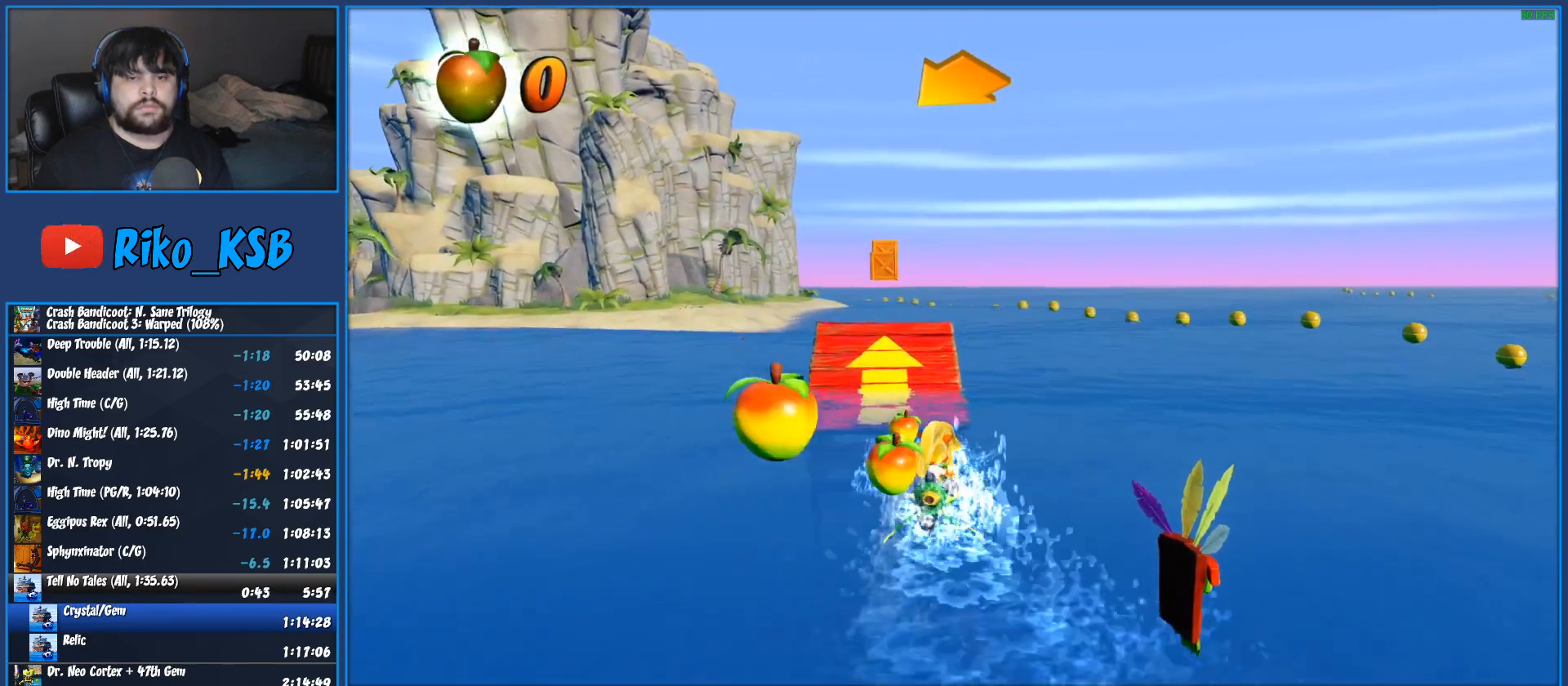
{"buttons": ["CROSS", "R2"], "left_stick": "center", "events": []}